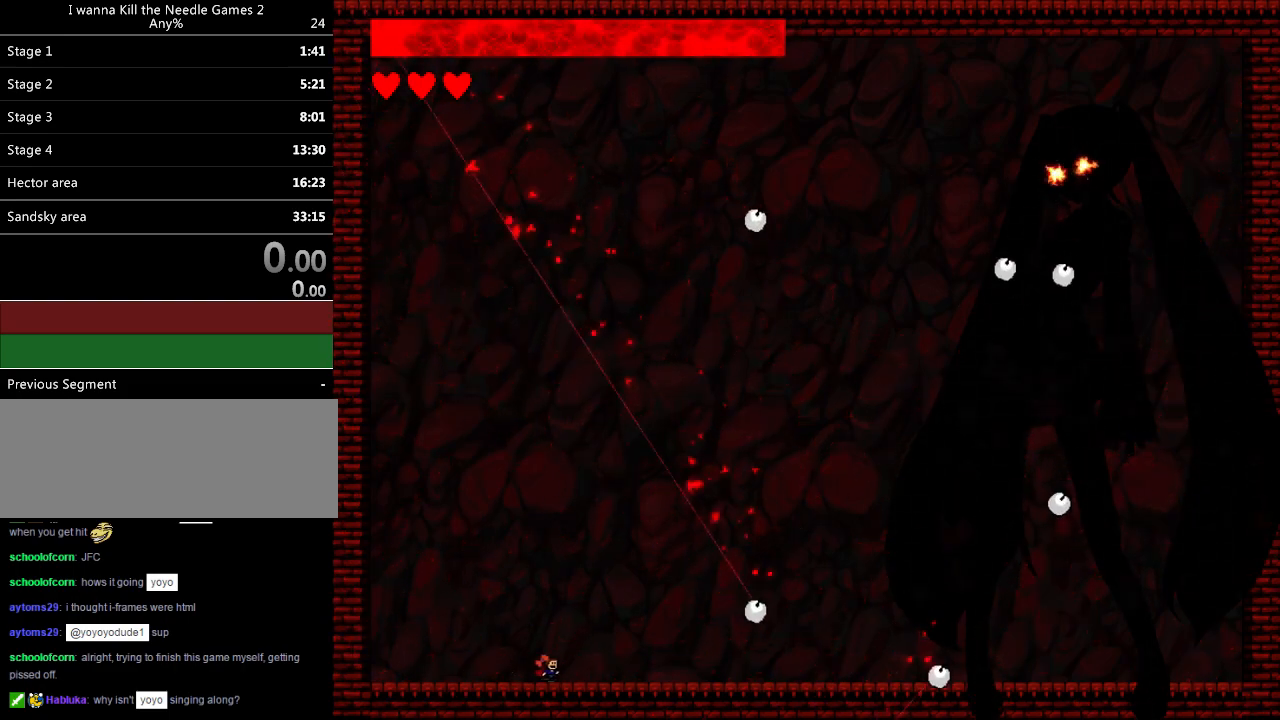
Gameplay with keyboard; each line is a JSON object with the keys held at the frame after it. "events" lists presses ("down") and releases ("up") of "down", "left", "r", "right", "up" and "z" between this image and that frame as [ms after this image, input, new state], when the widget could be followed in between. No other keys are recorded. Mouse input is not recorded. Not read: other_keys.
{"keys": ["right"], "events": []}
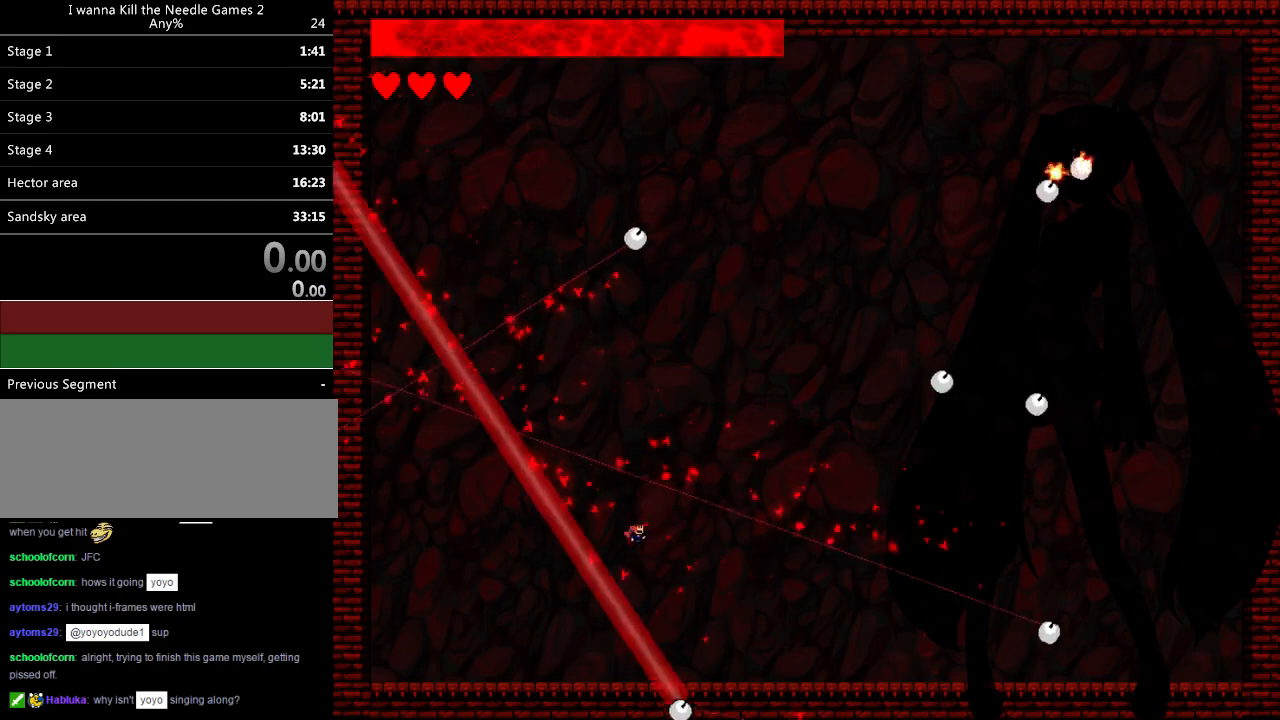
{"keys": ["right"], "events": []}
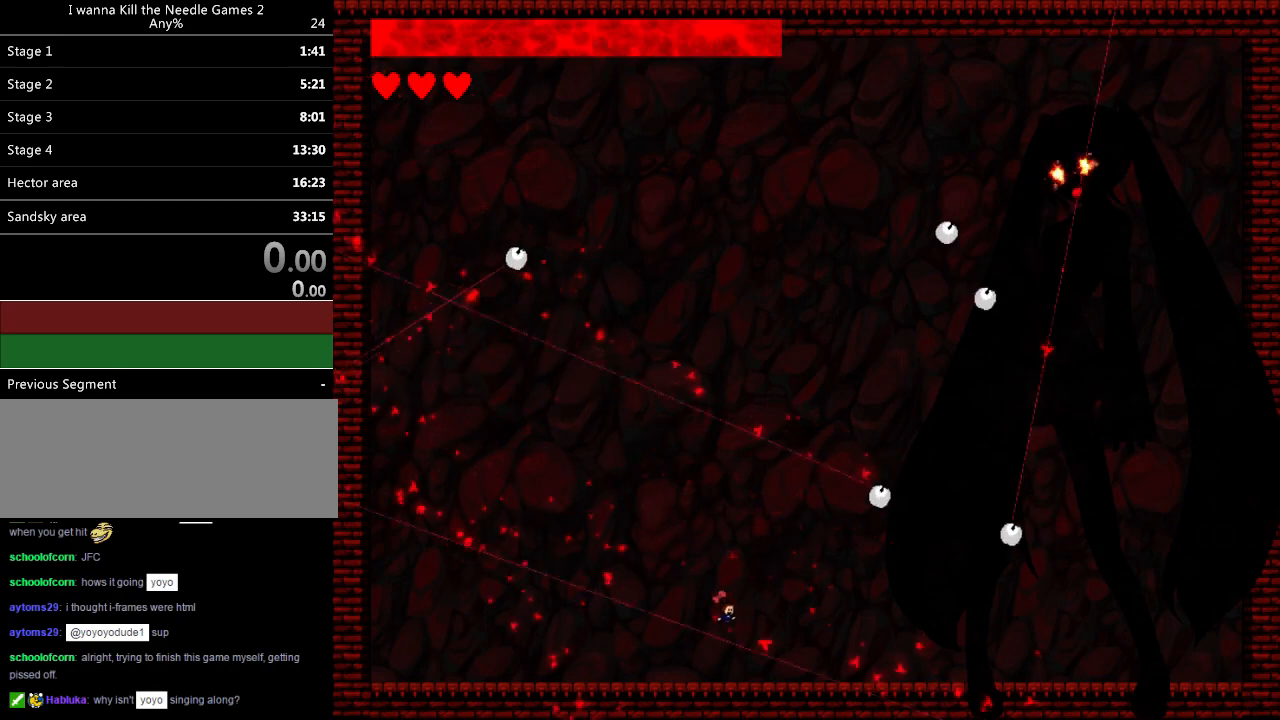
{"keys": ["left"], "events": [[240, "left", "down"], [240, "right", "up"]]}
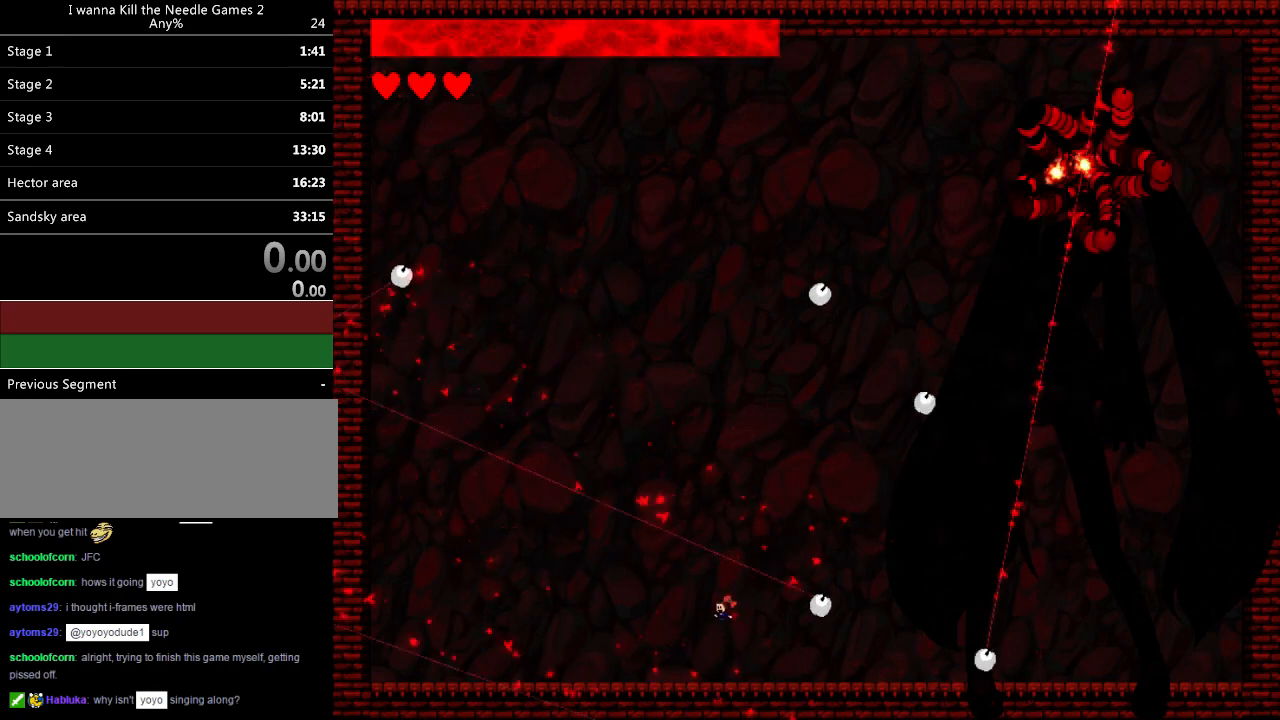
{"keys": ["left"], "events": [[280, "right", "down"], [320, "left", "up"], [380, "right", "up"], [400, "left", "down"]]}
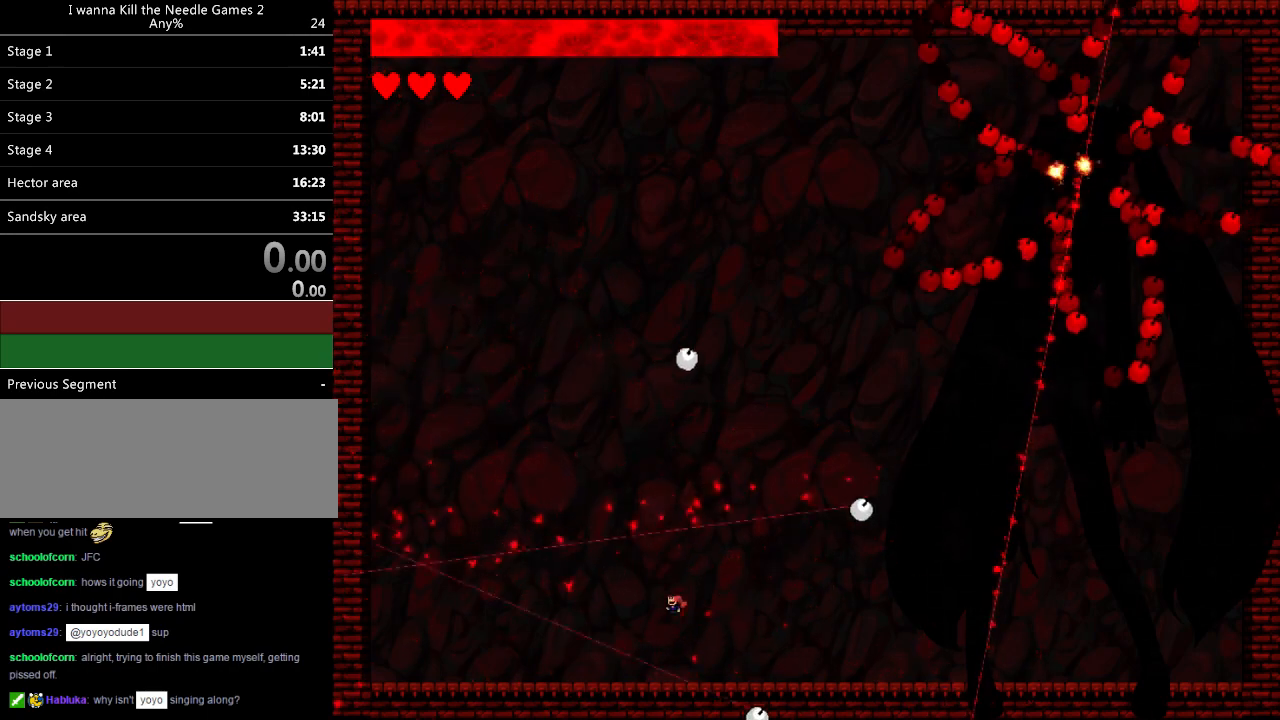
{"keys": ["left"], "events": [[160, "right", "down"], [180, "left", "up"], [300, "left", "down"], [300, "right", "up"]]}
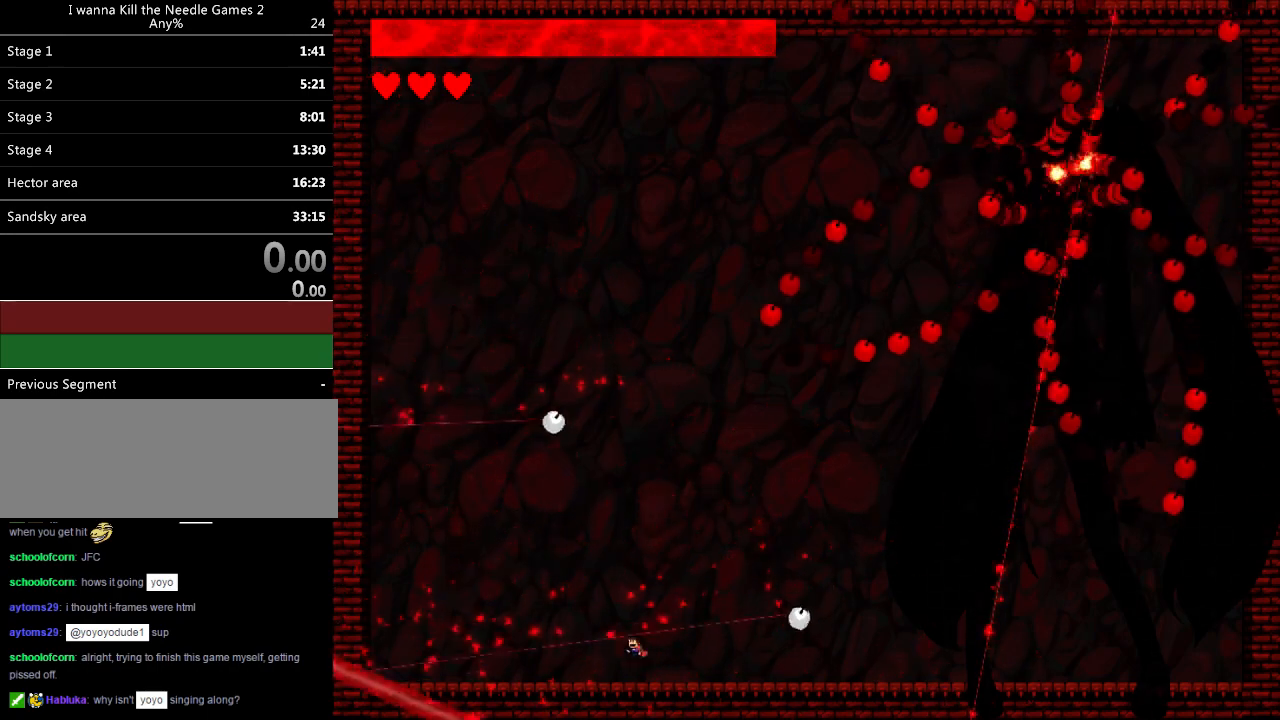
{"keys": ["left"], "events": [[100, "left", "up"], [100, "right", "down"], [240, "left", "down"], [280, "right", "up"]]}
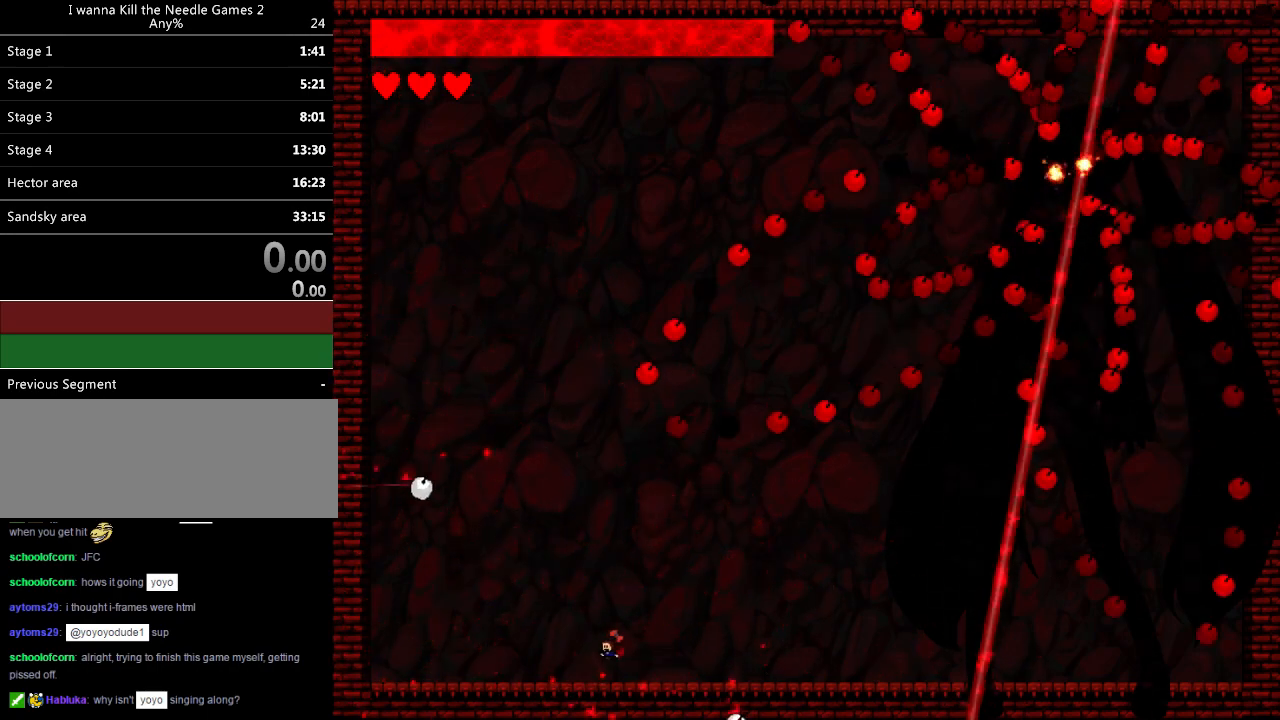
{"keys": ["right"], "events": [[420, "right", "down"], [460, "left", "up"]]}
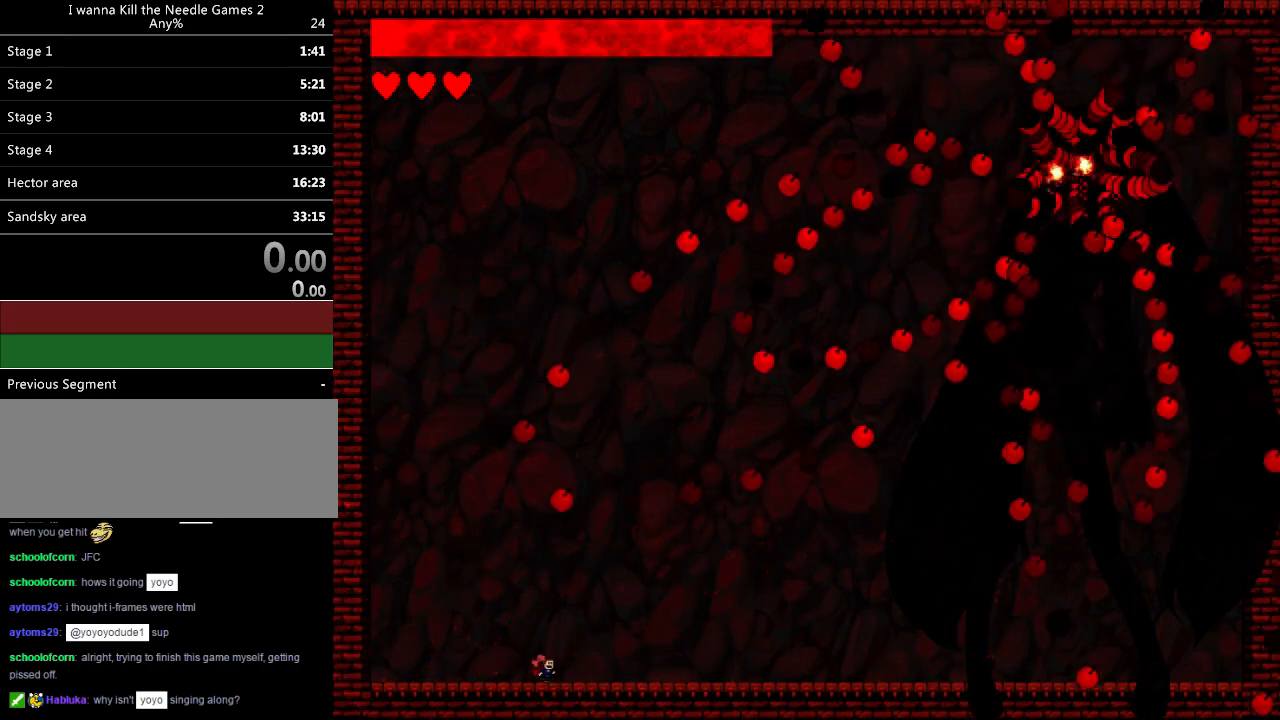
{"keys": [], "events": [[380, "right", "up"]]}
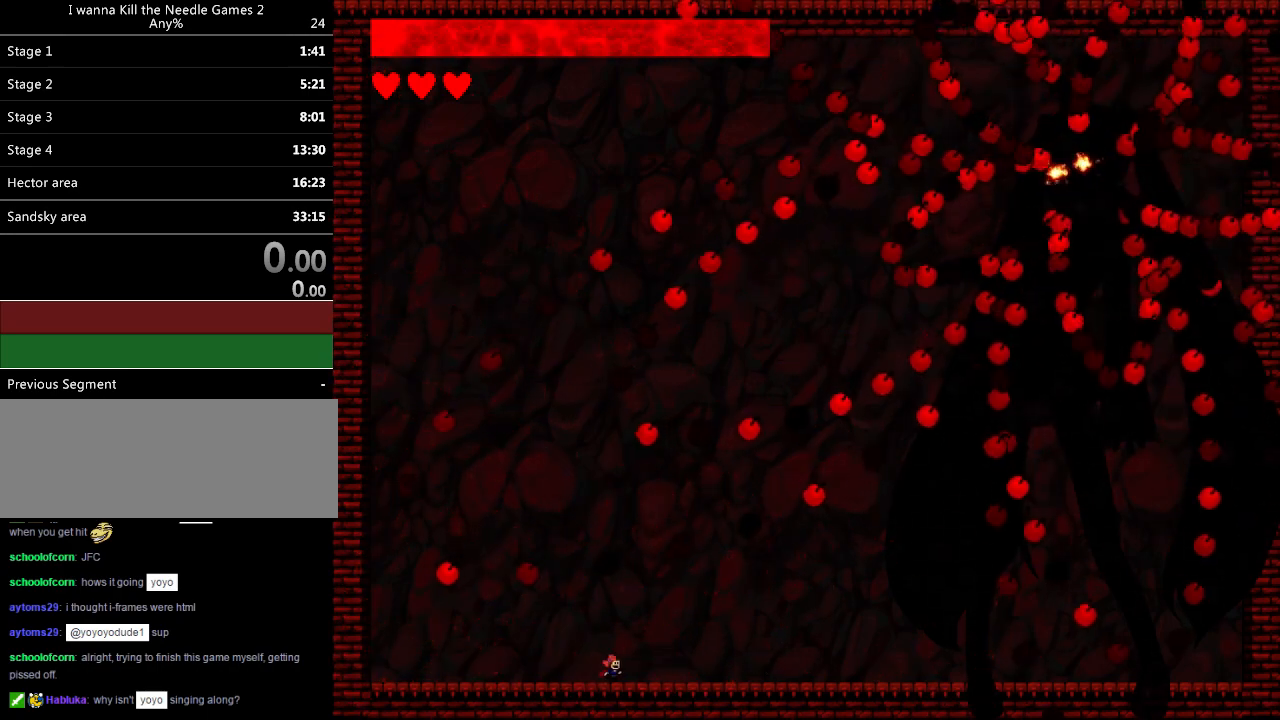
{"keys": [], "events": [[80, "right", "down"], [200, "right", "up"]]}
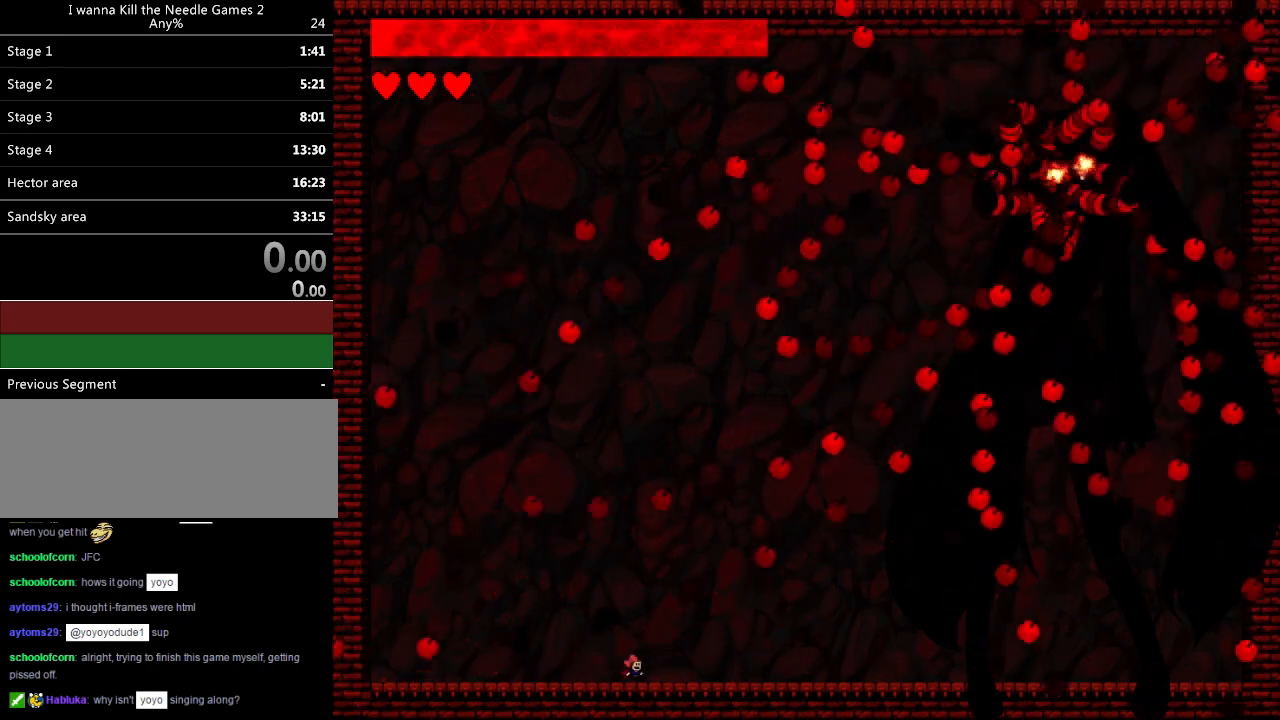
{"keys": ["left"], "events": [[40, "left", "down"], [160, "left", "up"], [220, "left", "down"]]}
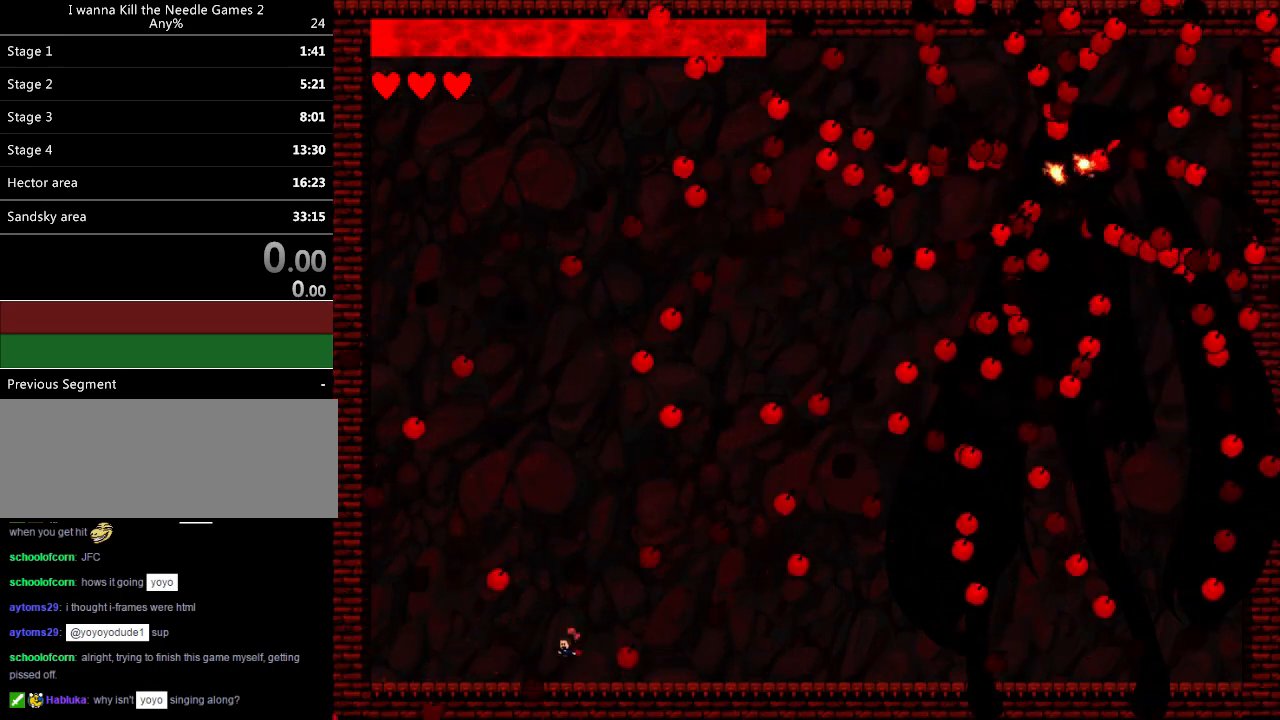
{"keys": [], "events": [[140, "left", "up"]]}
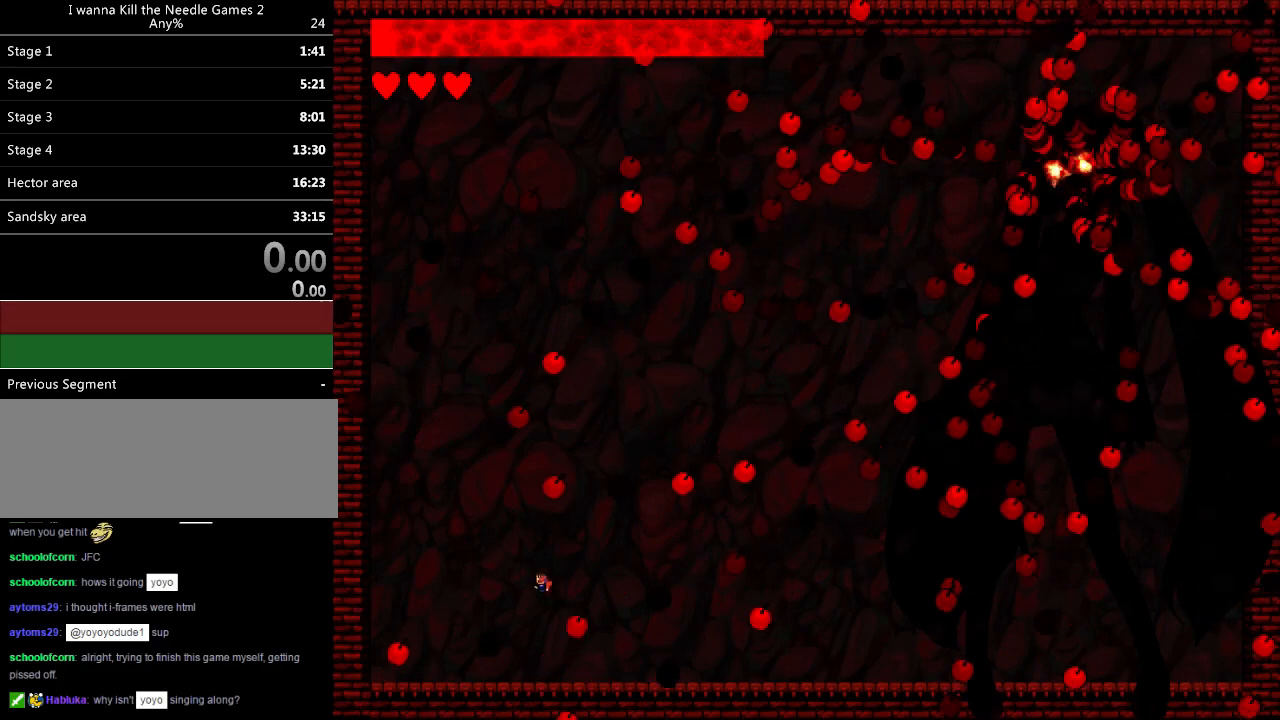
{"keys": ["left"], "events": [[140, "right", "down"], [260, "right", "up"], [380, "left", "down"]]}
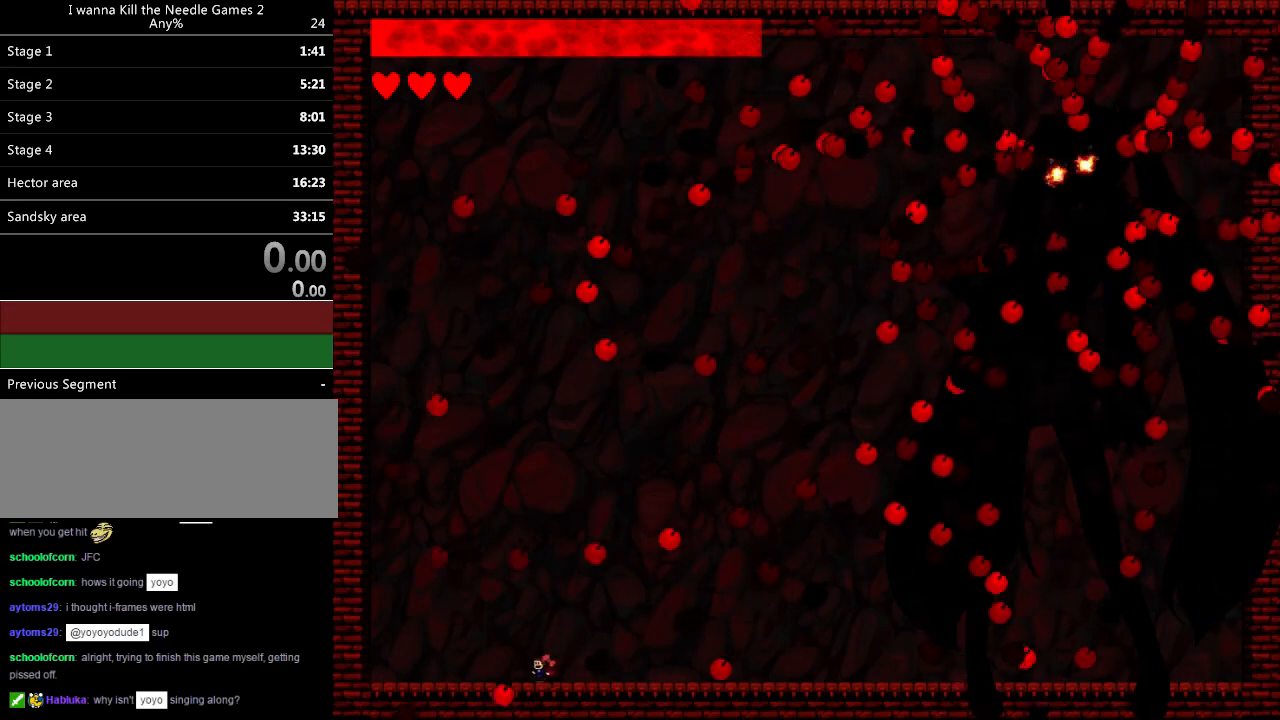
{"keys": [], "events": [[360, "left", "up"]]}
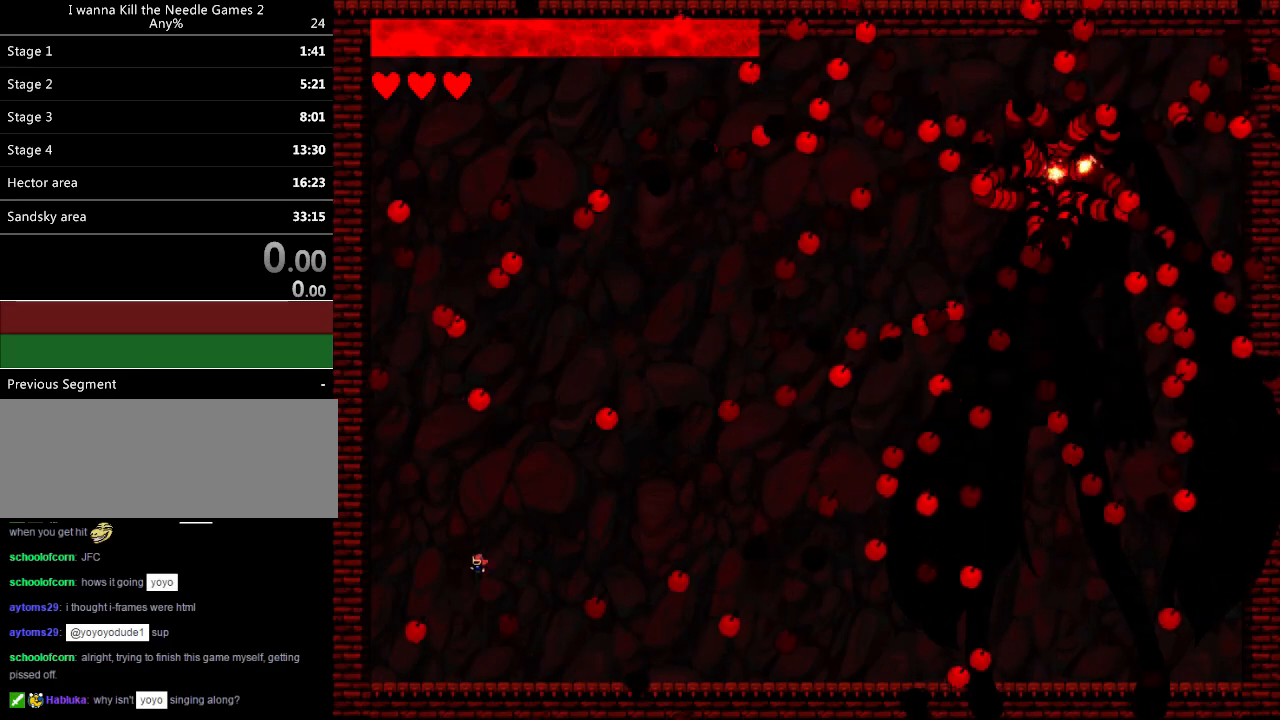
{"keys": ["right"], "events": [[80, "right", "down"], [240, "right", "up"], [260, "left", "down"], [440, "left", "up"], [440, "right", "down"]]}
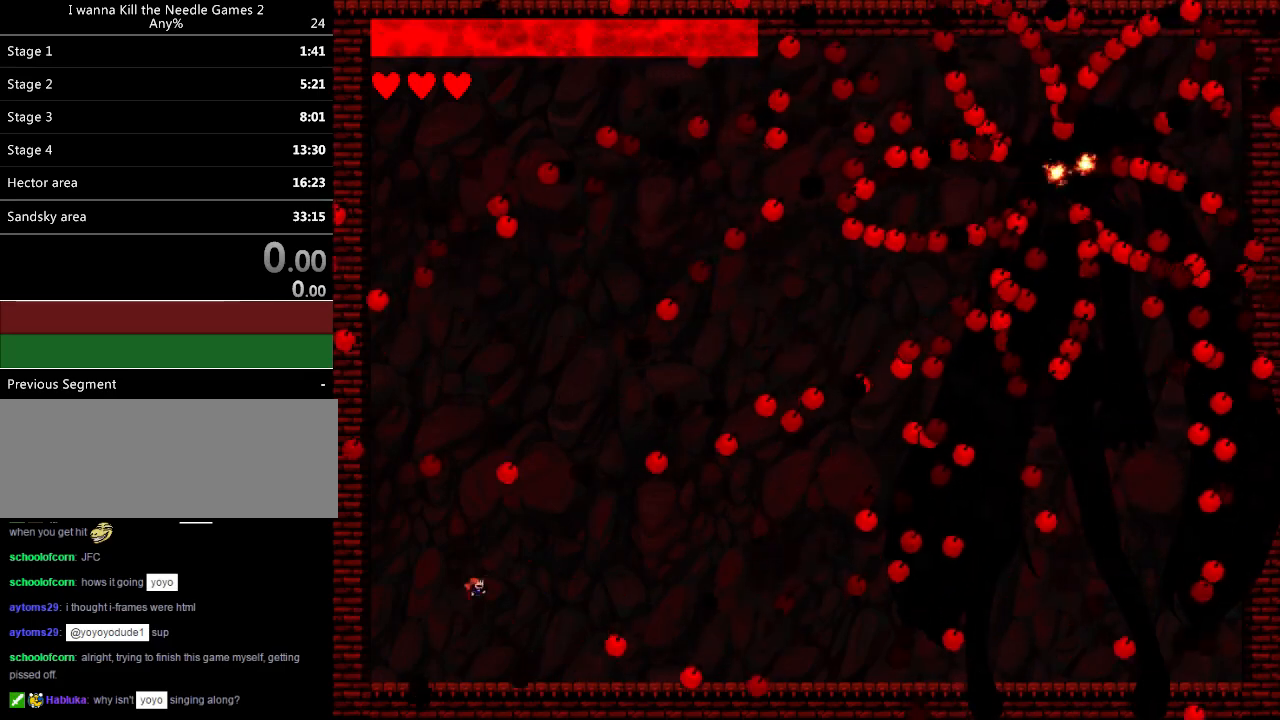
{"keys": ["right"], "events": [[180, "right", "up"], [200, "left", "down"], [380, "left", "up"], [420, "right", "down"]]}
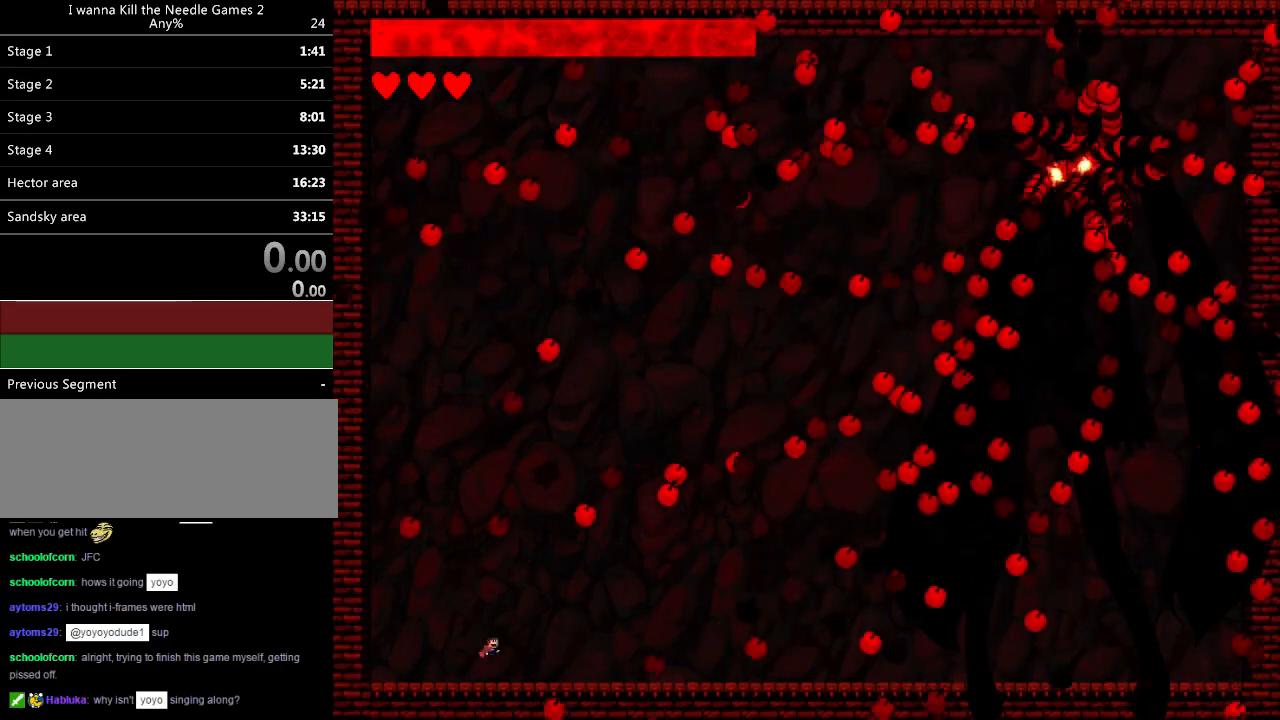
{"keys": [], "events": [[320, "right", "up"], [360, "left", "down"], [500, "left", "up"]]}
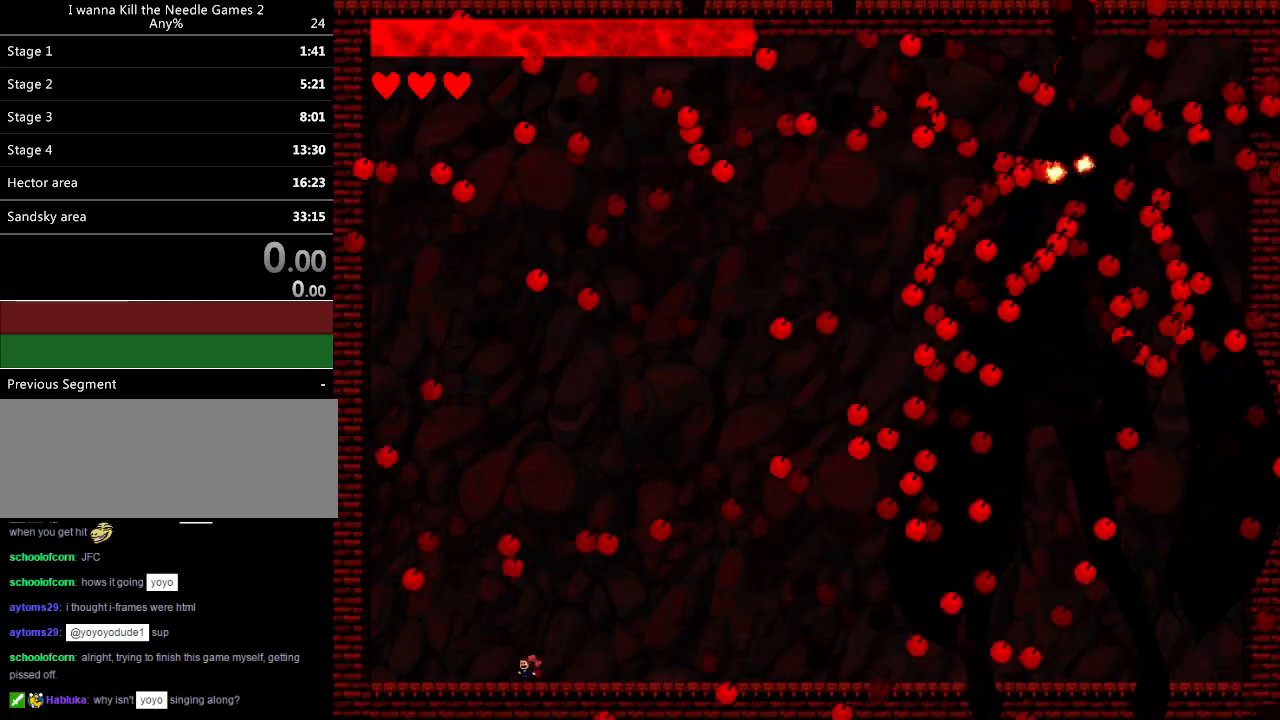
{"keys": [], "events": [[220, "left", "down"], [300, "left", "up"]]}
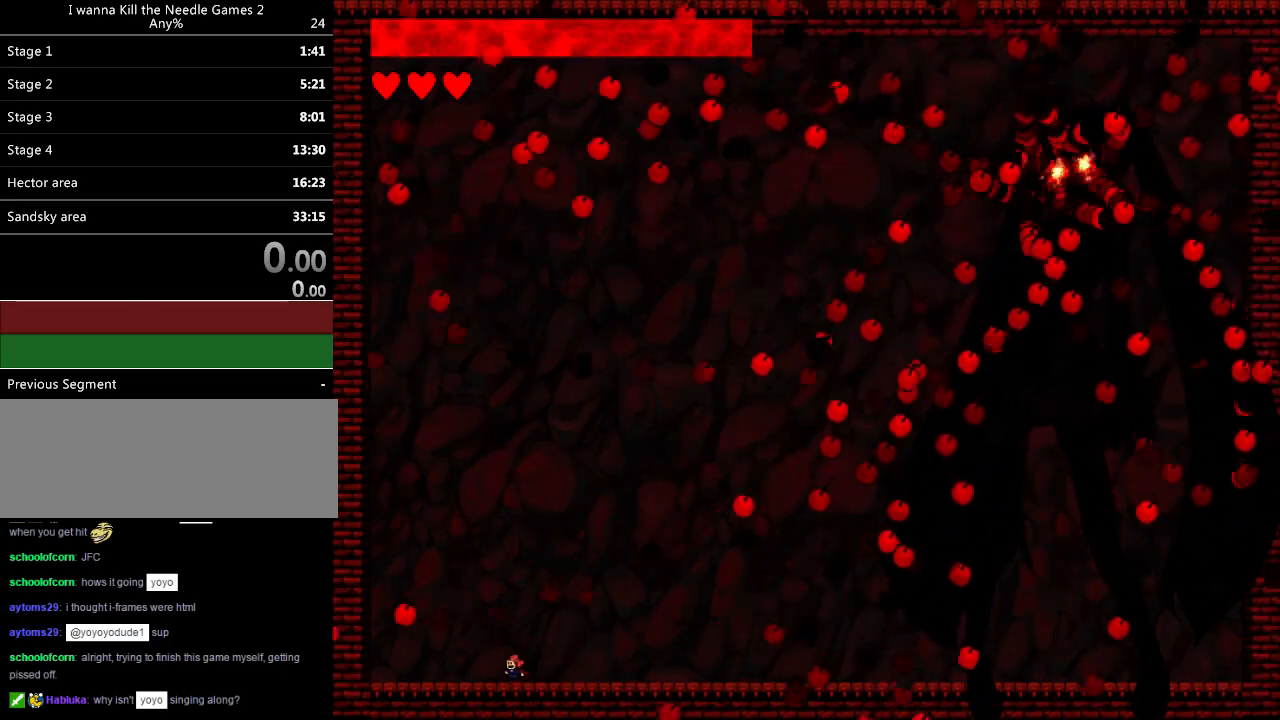
{"keys": [], "events": [[120, "left", "down"], [500, "left", "up"]]}
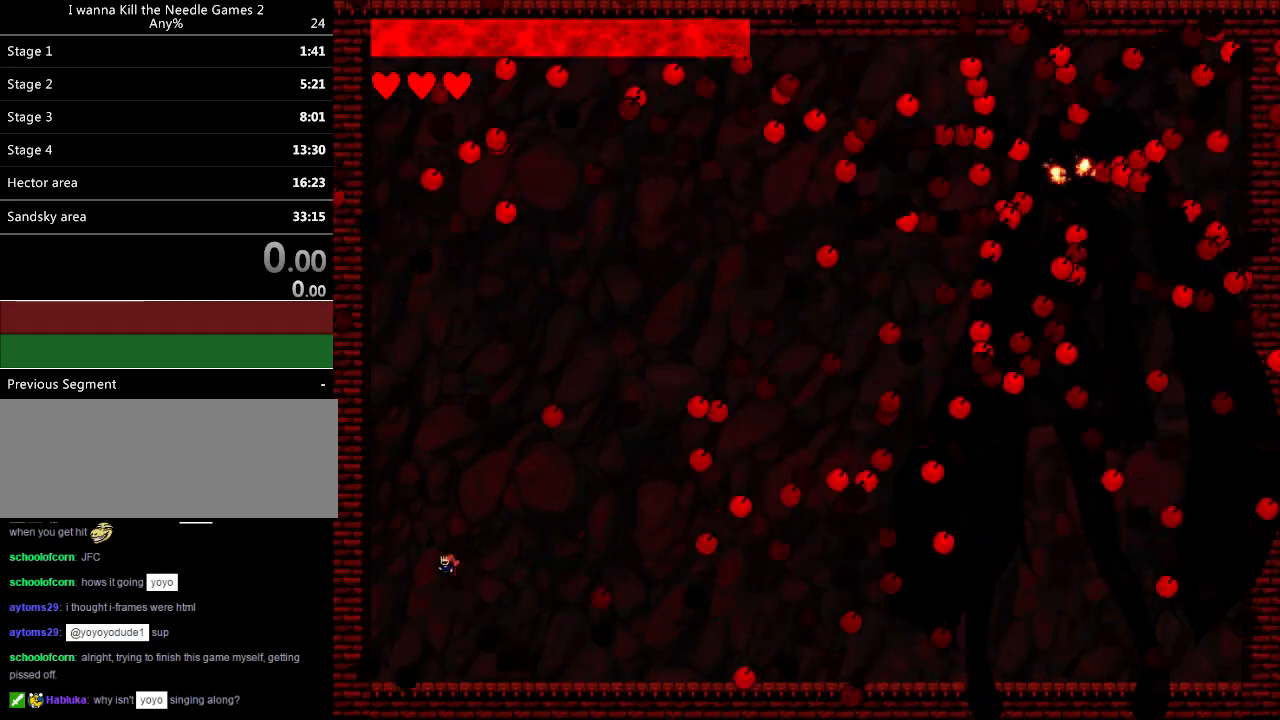
{"keys": ["left"], "events": [[40, "right", "down"], [360, "right", "up"], [400, "left", "down"]]}
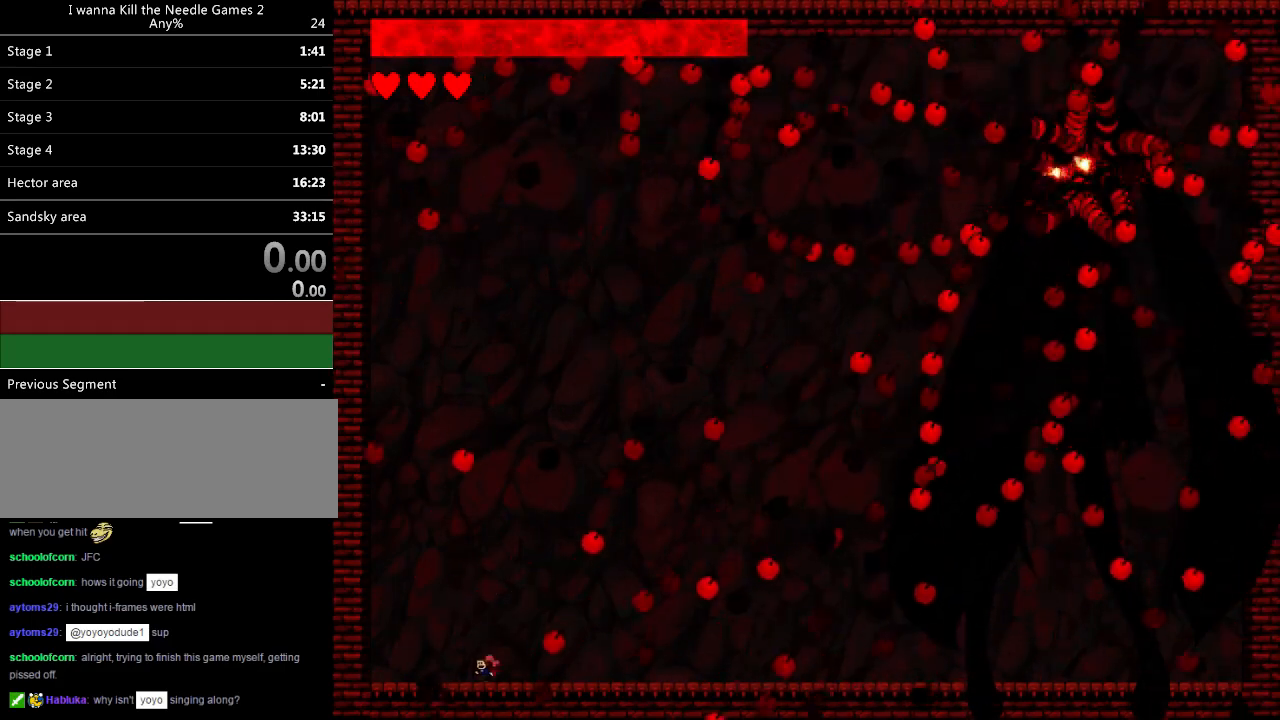
{"keys": [], "events": [[460, "left", "up"]]}
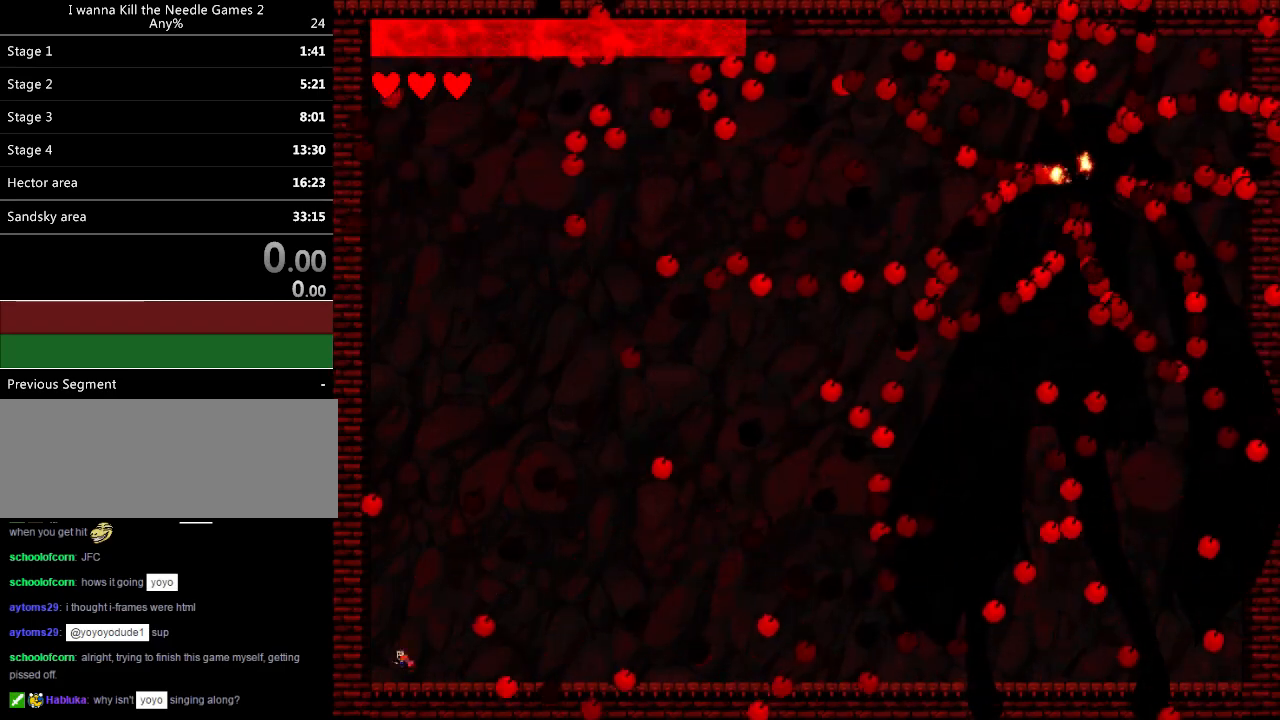
{"keys": ["right"], "events": [[200, "right", "down"]]}
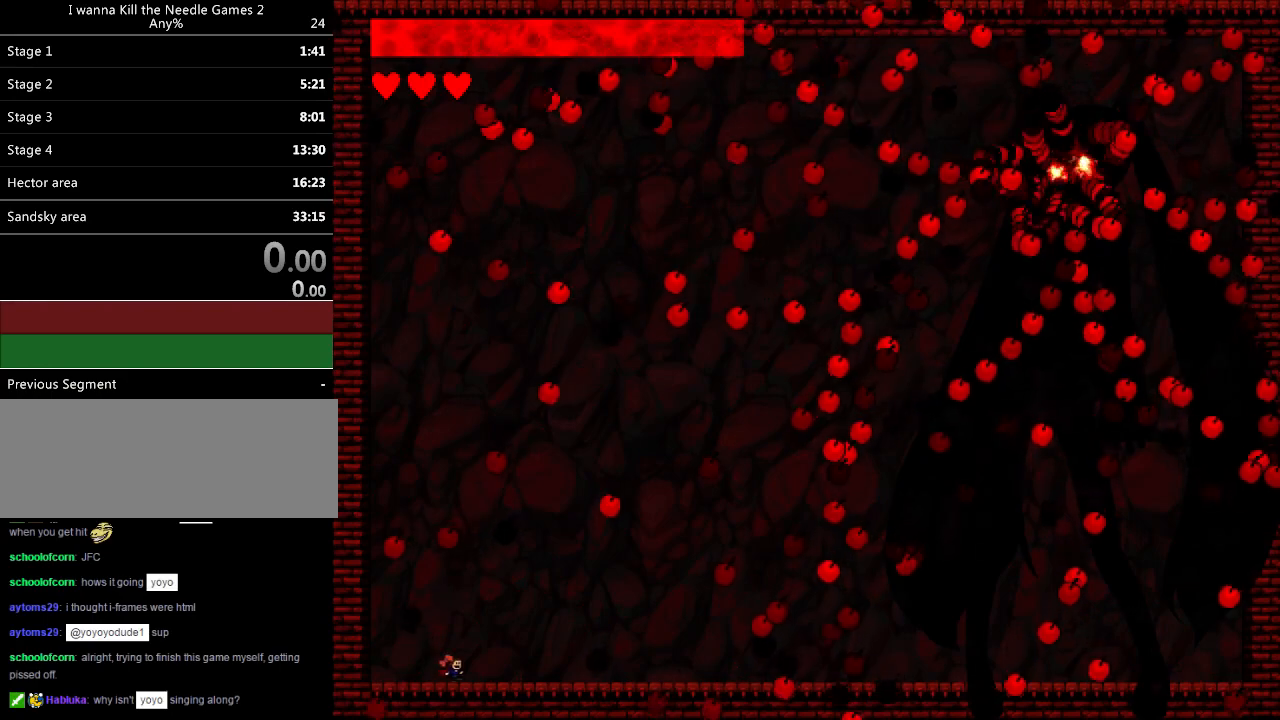
{"keys": ["right"], "events": [[200, "right", "up"], [360, "right", "down"]]}
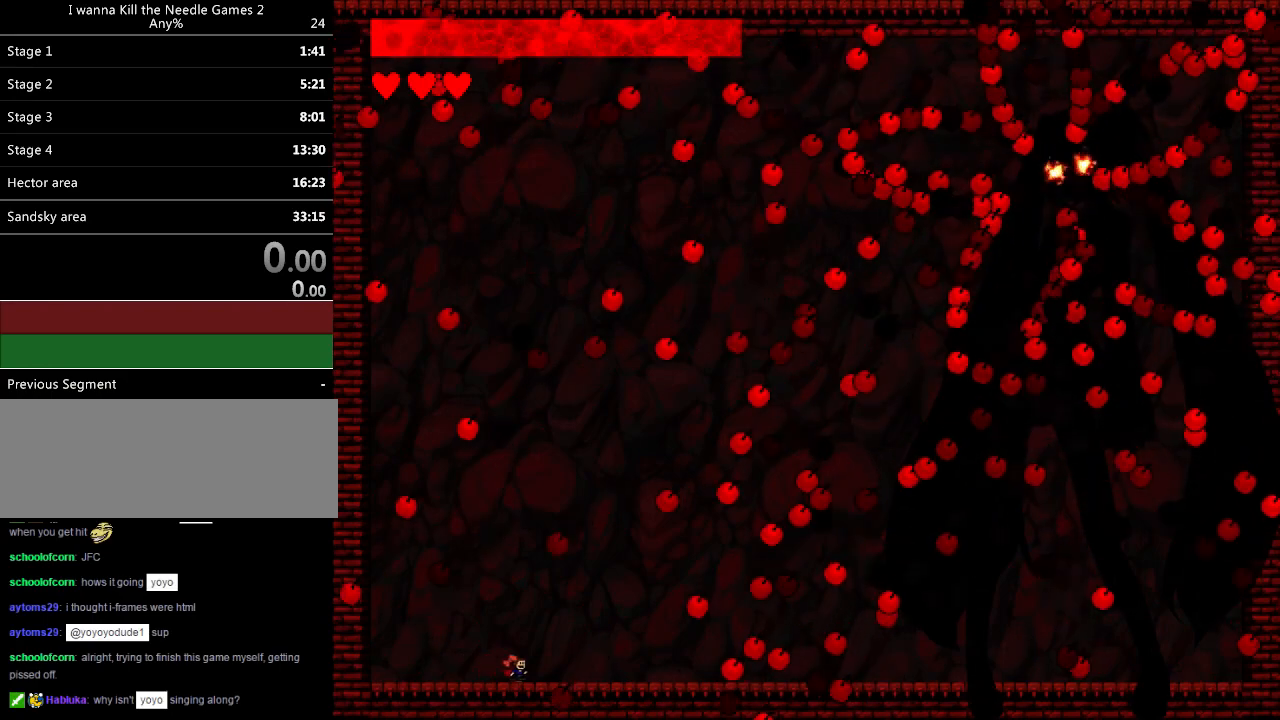
{"keys": ["right"], "events": [[120, "right", "up"], [140, "left", "down"], [320, "left", "up"], [320, "right", "down"]]}
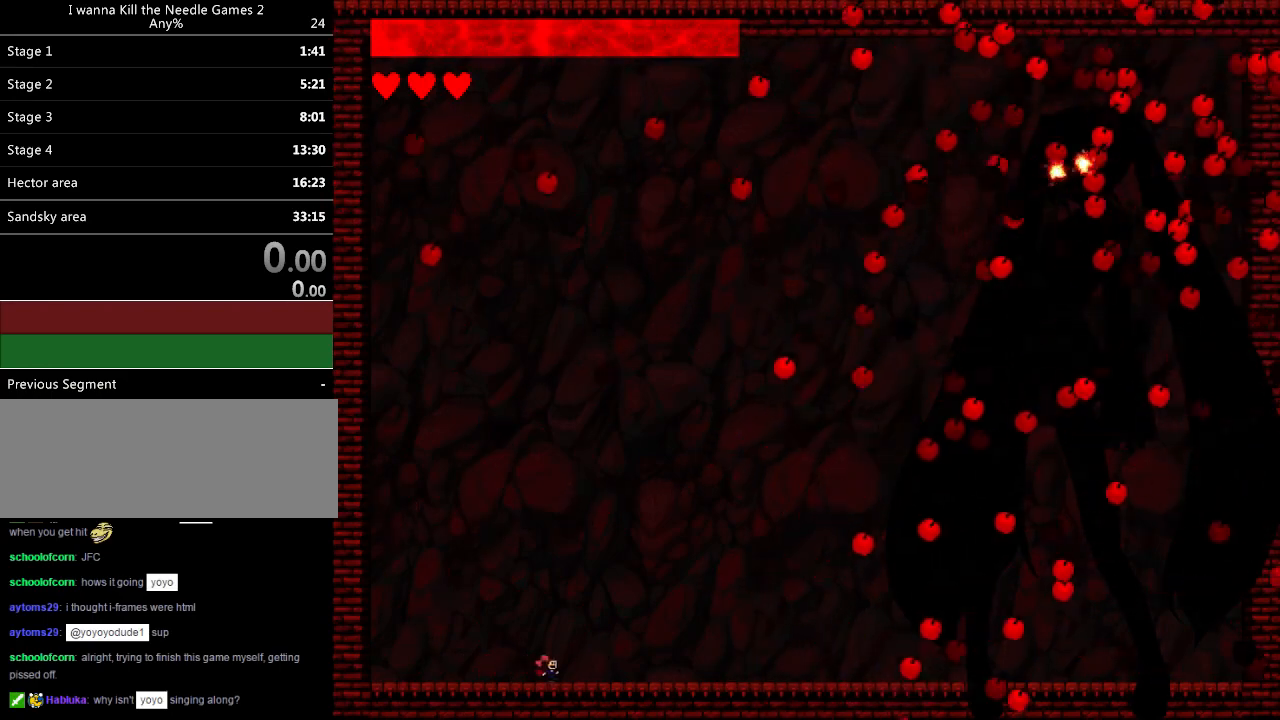
{"keys": ["down"], "events": [[20, "right", "up"], [60, "left", "down"], [200, "left", "up"], [360, "down", "down"]]}
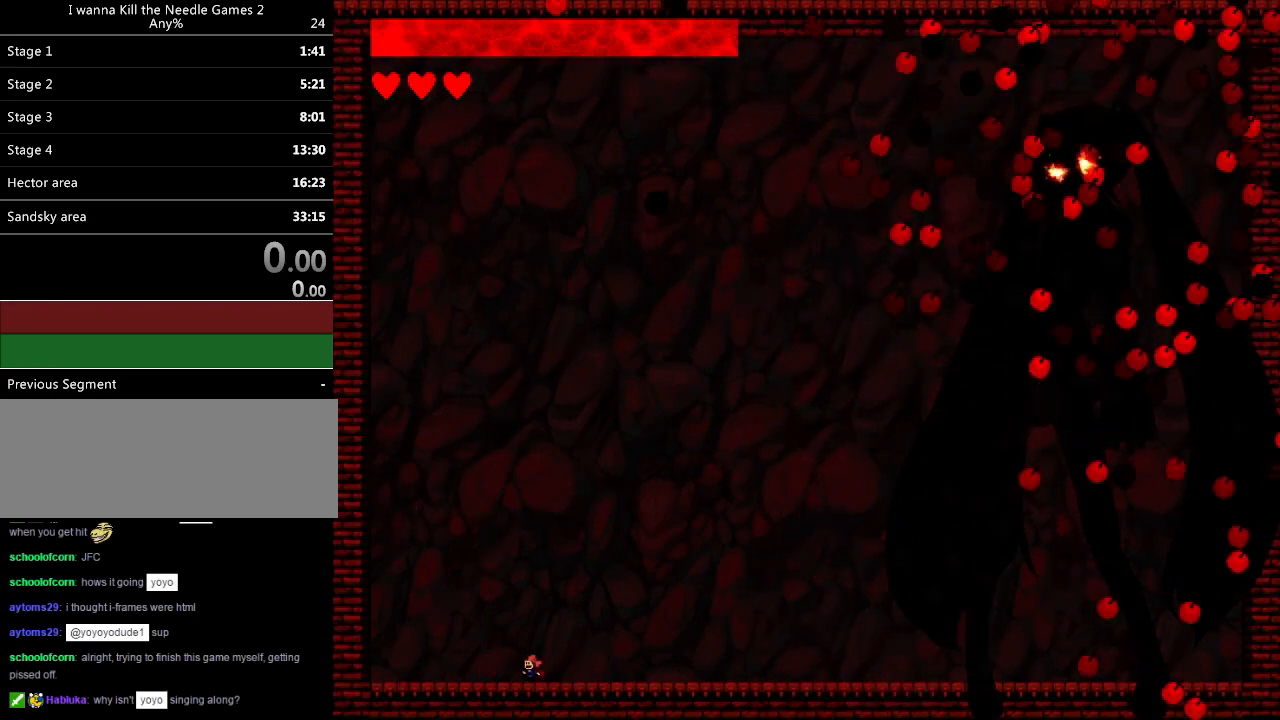
{"keys": ["down"], "events": [[300, "left", "down"], [500, "left", "up"]]}
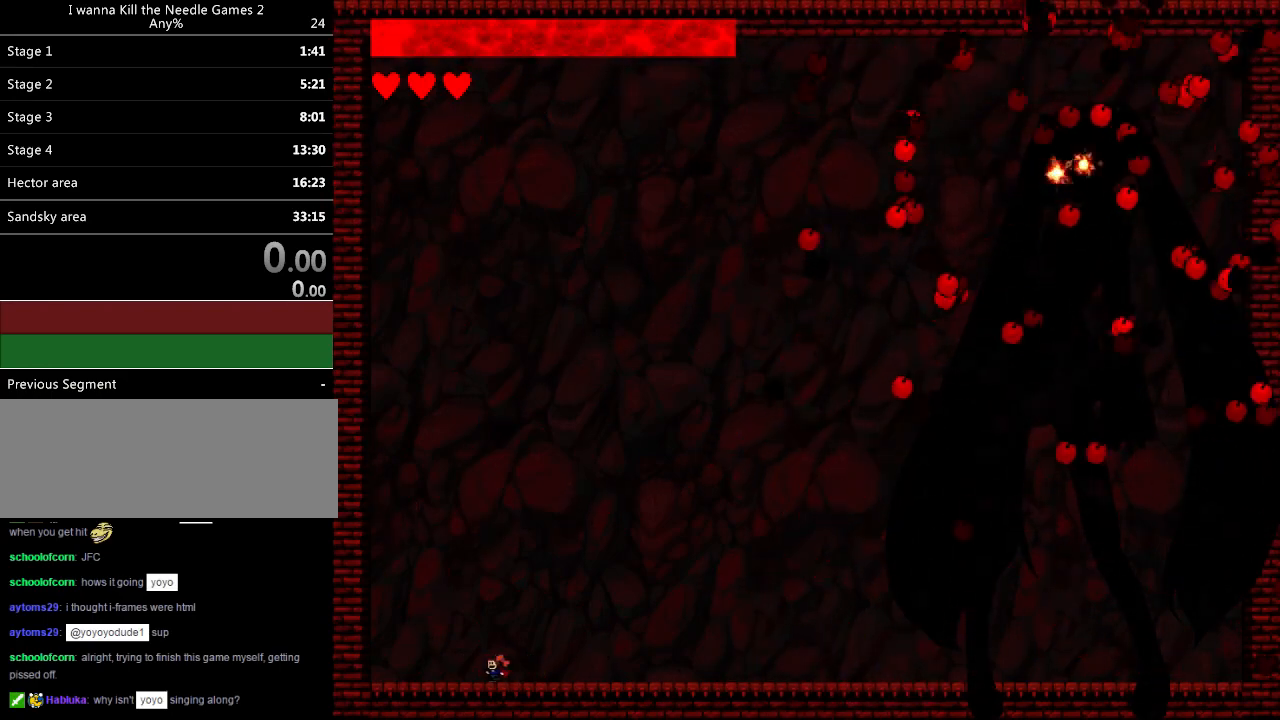
{"keys": ["down", "left"], "events": [[100, "right", "down"], [240, "right", "up"], [480, "left", "down"]]}
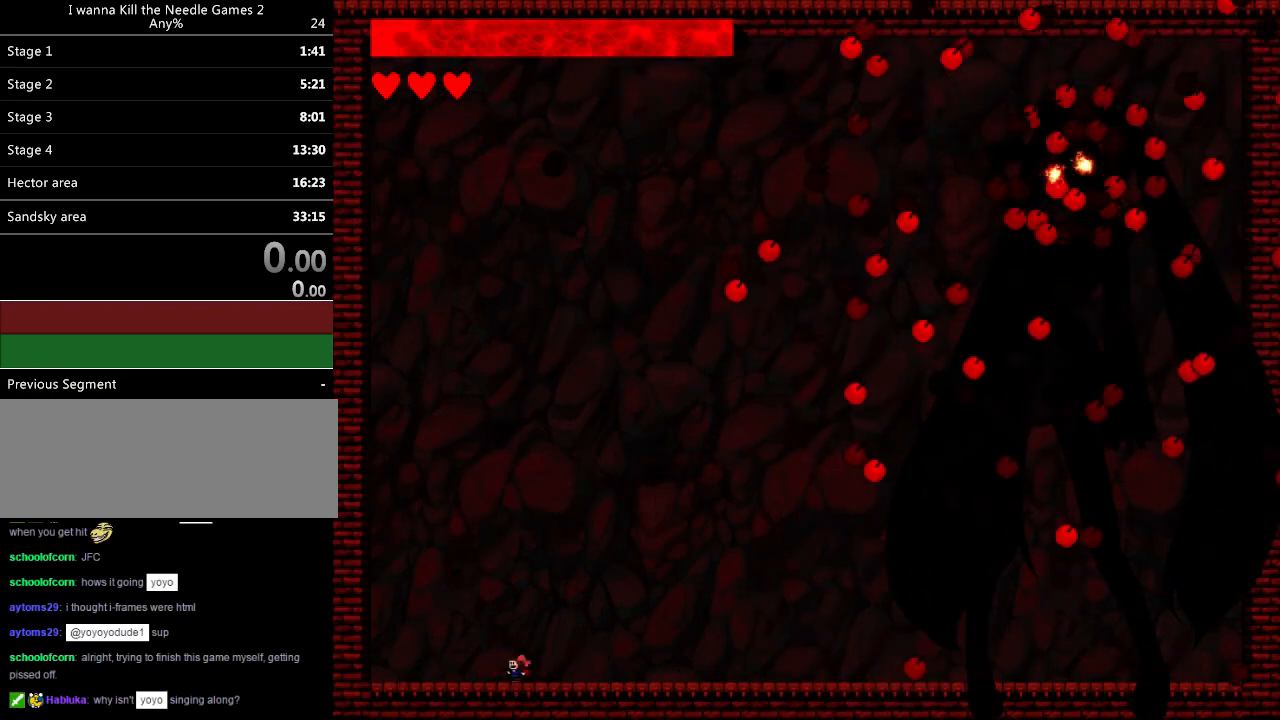
{"keys": [], "events": [[60, "right", "down"], [80, "left", "up"], [480, "down", "up"], [480, "right", "up"]]}
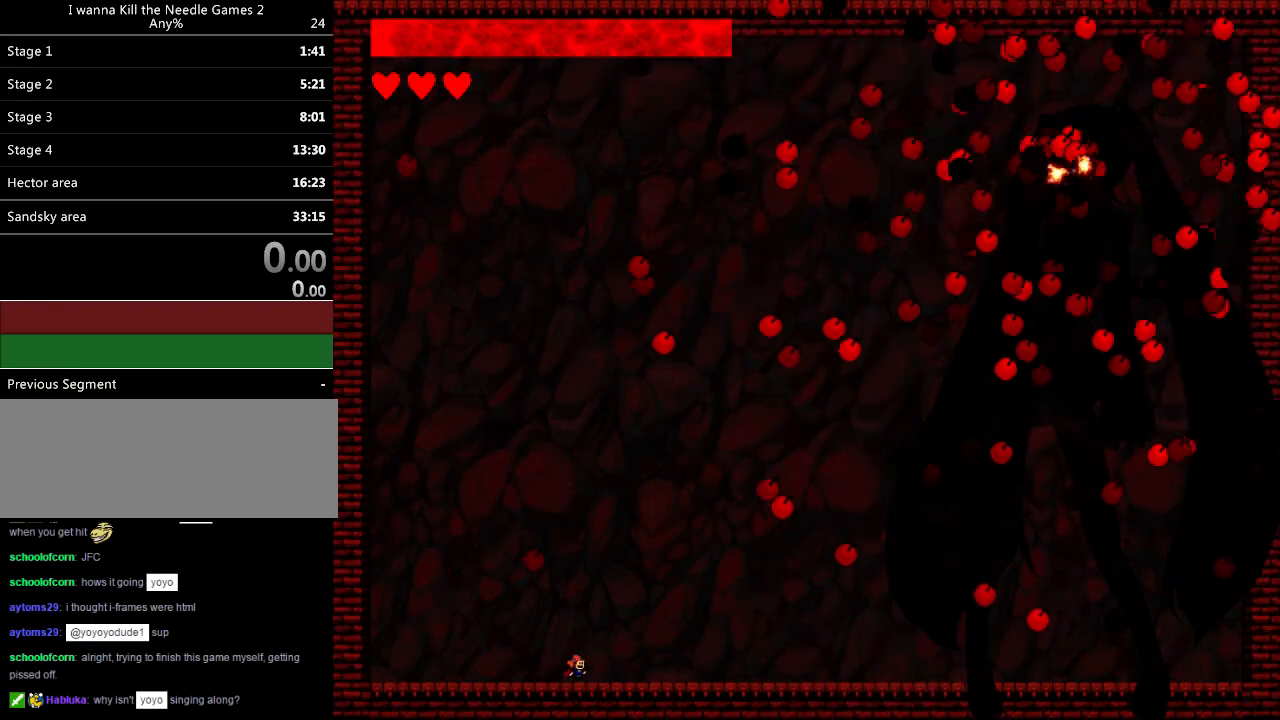
{"keys": ["down", "left"], "events": [[40, "left", "down"], [120, "left", "up"], [240, "left", "down"], [360, "down", "down"]]}
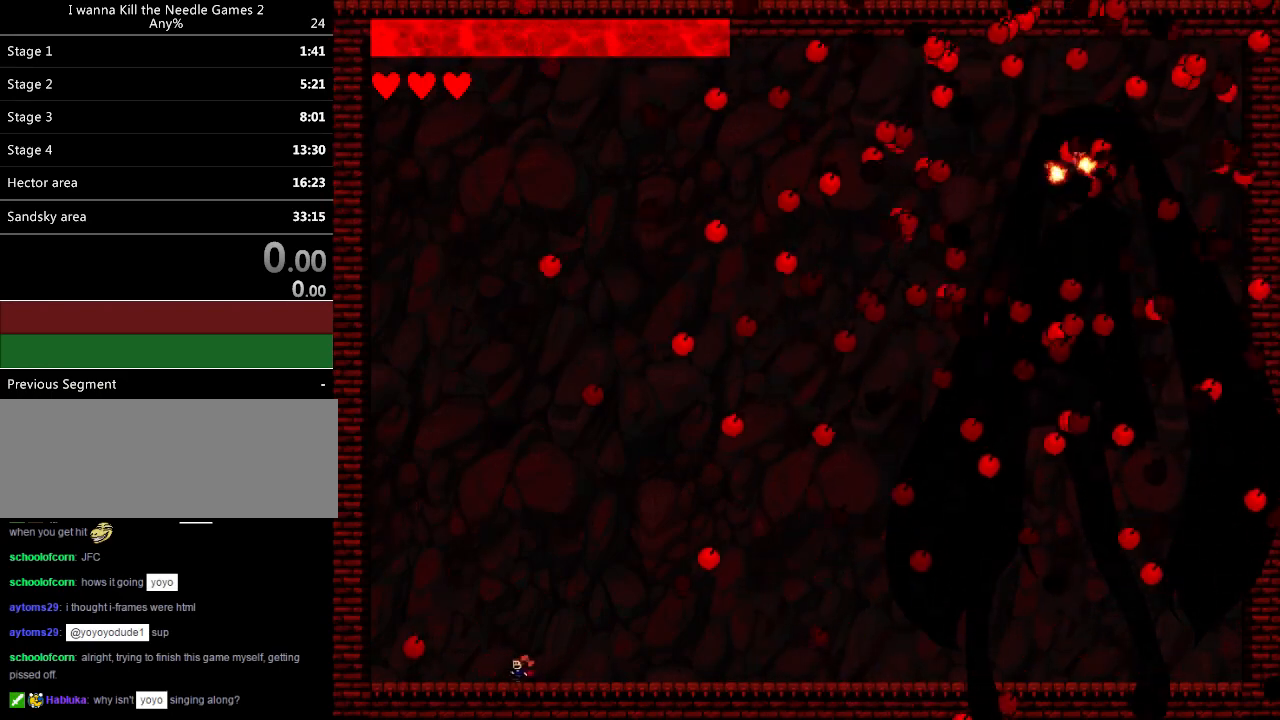
{"keys": ["down", "right"], "events": [[340, "left", "up"], [480, "right", "down"]]}
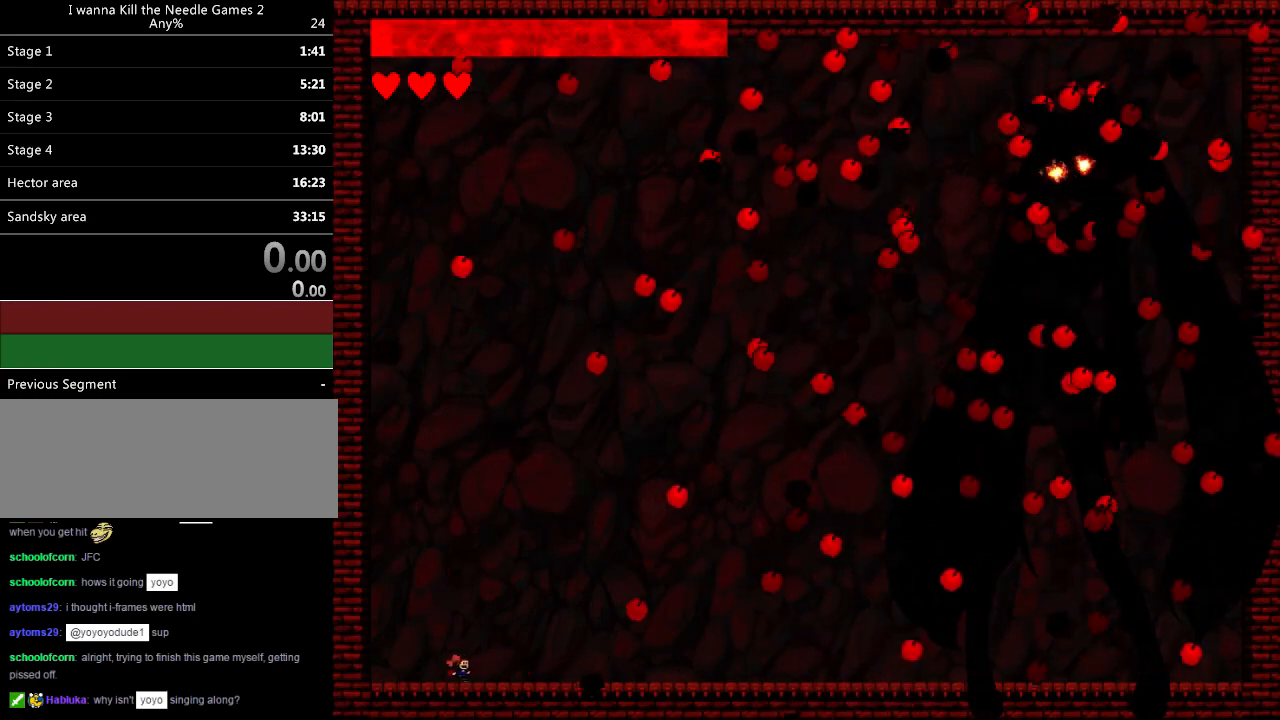
{"keys": [], "events": [[100, "down", "up"], [120, "right", "up"], [160, "left", "down"], [260, "left", "up"], [360, "left", "down"], [480, "left", "up"]]}